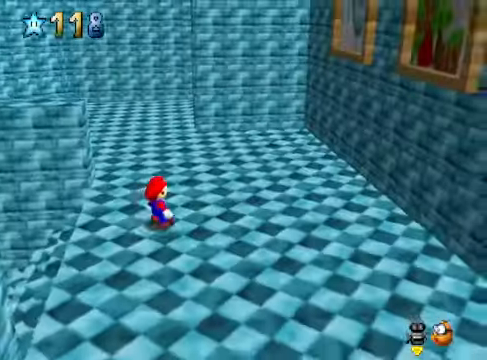
Gameplay with a controller (Xbox layout); each line is a JSON object with the inputs held at the frame after it. "events" lists button and stick changes between this image and that frame as [ms after this image, input, new state], when the widget could be followed in between. Not read: L3 R3.
{"buttons": [], "left_stick": "center", "right_stick": "center", "events": [[34, "right_stick", "right"], [201, "right_stick", "center"], [334, "right_stick", "right"], [468, "right_stick", "center"]]}
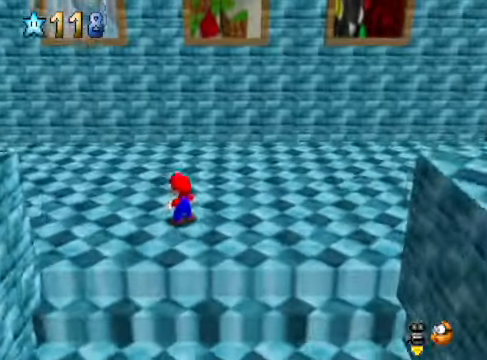
{"buttons": [], "left_stick": "center", "right_stick": "center", "events": [[34, "left_stick", "up"], [167, "left_stick", "center"], [234, "right_stick", "up"], [334, "right_stick", "center"]]}
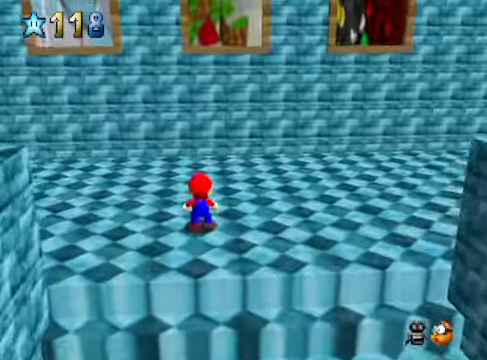
{"buttons": [], "left_stick": "down", "right_stick": "center", "events": [[67, "right_stick", "up"], [234, "right_stick", "center"], [468, "left_stick", "down"]]}
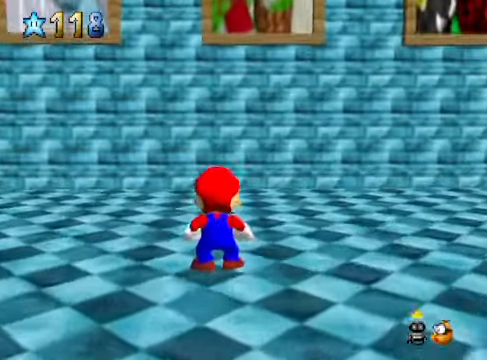
{"buttons": [], "left_stick": "center", "right_stick": "center", "events": [[368, "left_stick", "center"]]}
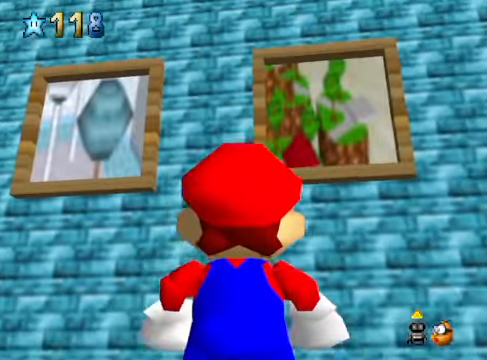
{"buttons": [], "left_stick": "center", "right_stick": "center", "events": []}
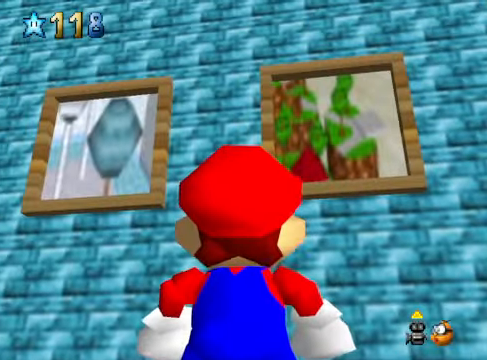
{"buttons": [], "left_stick": "center", "right_stick": "center", "events": []}
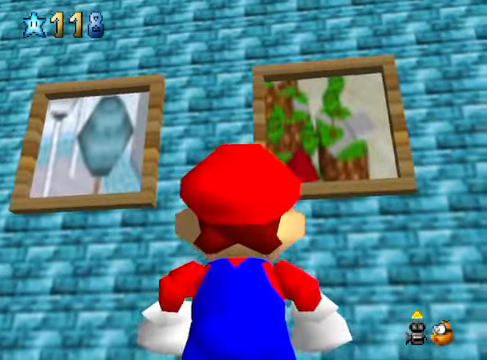
{"buttons": [], "left_stick": "center", "right_stick": "center", "events": [[134, "left_stick", "right"], [501, "left_stick", "center"]]}
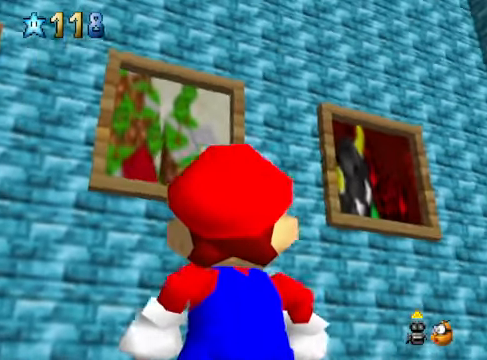
{"buttons": [], "left_stick": "center", "right_stick": "center", "events": []}
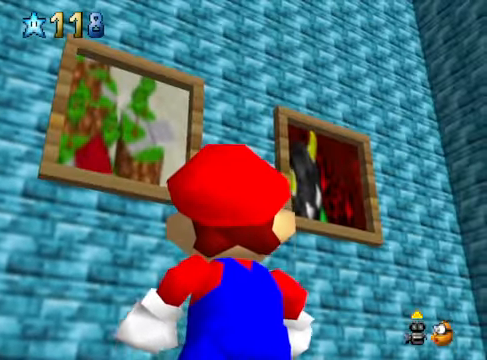
{"buttons": [], "left_stick": "center", "right_stick": "center", "events": [[100, "left_stick", "up"], [234, "left_stick", "center"]]}
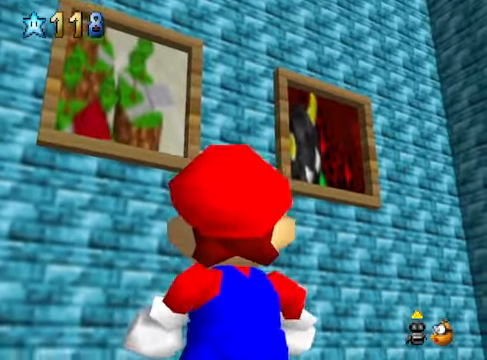
{"buttons": [], "left_stick": "up-right", "right_stick": "down-right", "events": [[100, "right_stick", "down"], [200, "right_stick", "center"], [401, "right_stick", "down-right"], [468, "left_stick", "up-right"]]}
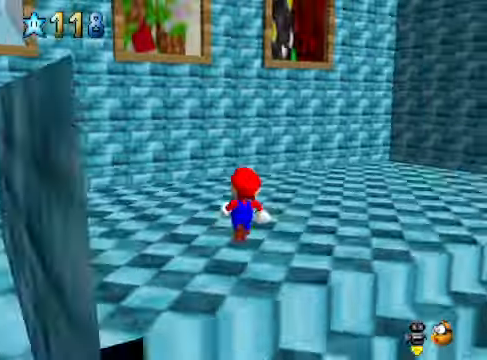
{"buttons": [], "left_stick": "up-right", "right_stick": "center", "events": [[67, "right_stick", "center"], [201, "right_stick", "down-right"], [401, "right_stick", "center"]]}
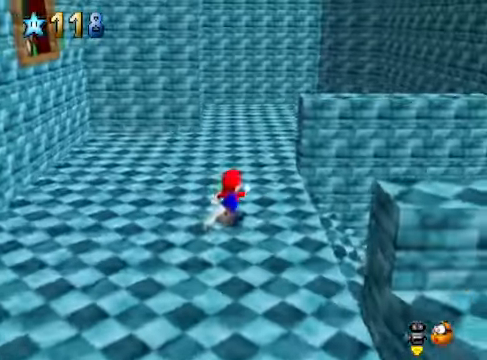
{"buttons": [], "left_stick": "up-left", "right_stick": "center", "events": [[134, "L2", "down"], [167, "A", "down"], [301, "A", "up"], [301, "L2", "up"], [401, "left_stick", "up-left"]]}
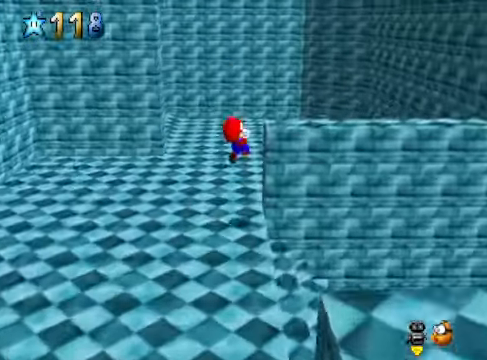
{"buttons": [], "left_stick": "center", "right_stick": "down-left", "events": [[234, "right_stick", "down-left"], [301, "left_stick", "up"], [368, "right_stick", "center"], [468, "left_stick", "center"], [468, "right_stick", "down-left"]]}
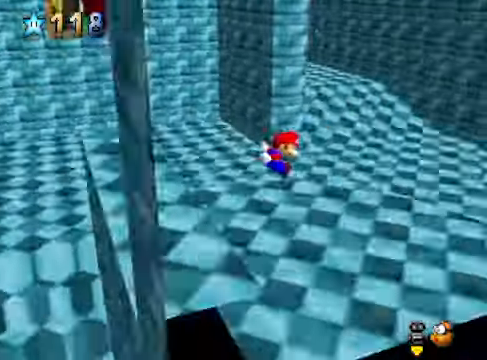
{"buttons": [], "left_stick": "up-right", "right_stick": "center", "events": [[67, "left_stick", "up-right"], [100, "right_stick", "center"]]}
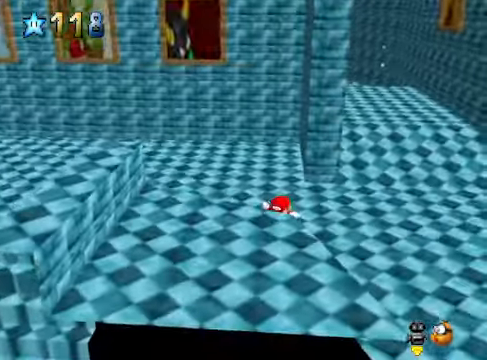
{"buttons": [], "left_stick": "center", "right_stick": "center", "events": [[267, "left_stick", "center"]]}
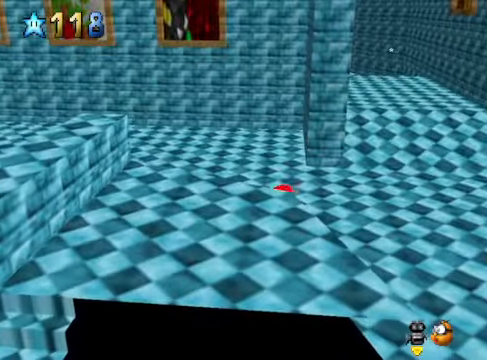
{"buttons": [], "left_stick": "up-right", "right_stick": "center", "events": [[67, "left_stick", "up-right"]]}
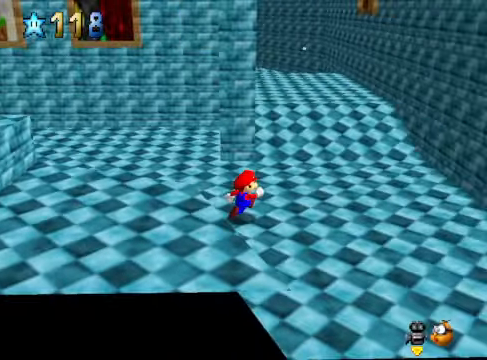
{"buttons": [], "left_stick": "up-right", "right_stick": "center", "events": [[34, "L2", "down"], [100, "A", "down"], [167, "A", "up"], [234, "L2", "up"]]}
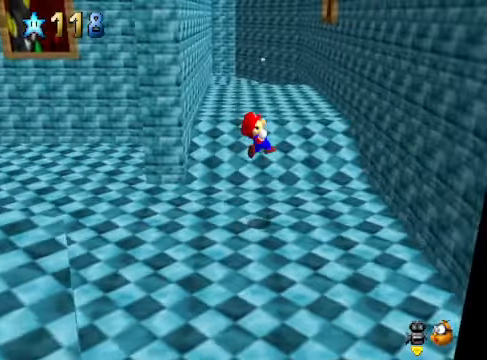
{"buttons": ["A"], "left_stick": "up-left", "right_stick": "center", "events": [[368, "A", "down"], [401, "left_stick", "up-left"]]}
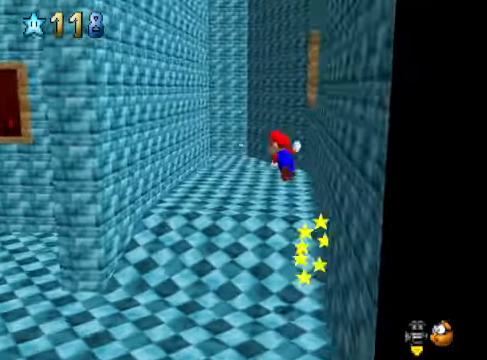
{"buttons": [], "left_stick": "up-left", "right_stick": "center", "events": [[468, "A", "up"]]}
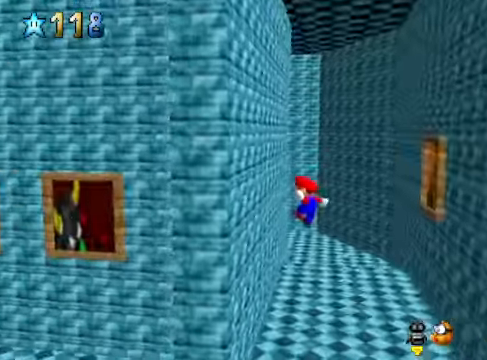
{"buttons": ["A"], "left_stick": "up-right", "right_stick": "center", "events": [[201, "left_stick", "up-right"], [234, "A", "down"]]}
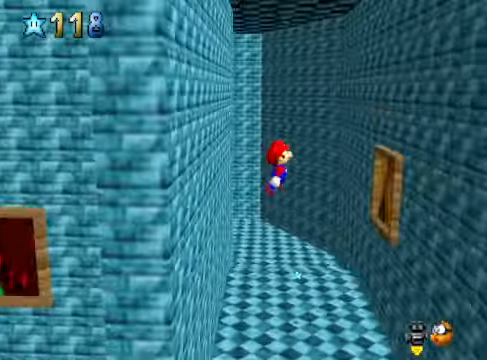
{"buttons": [], "left_stick": "up-right", "right_stick": "center", "events": [[334, "A", "up"]]}
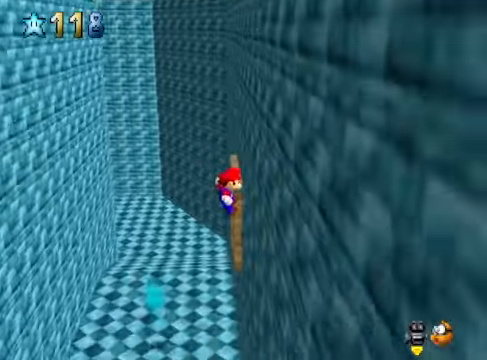
{"buttons": [], "left_stick": "up-left", "right_stick": "center", "events": [[67, "A", "down"], [134, "left_stick", "up-left"], [435, "A", "up"]]}
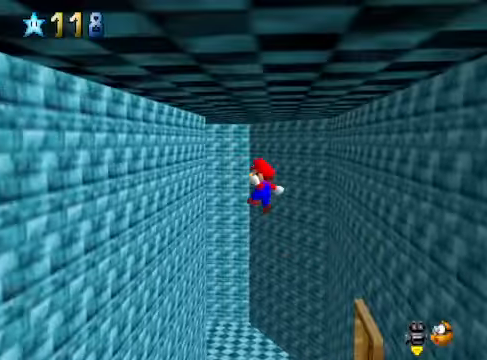
{"buttons": ["A"], "left_stick": "up-right", "right_stick": "center", "events": [[334, "left_stick", "up"], [435, "A", "down"], [468, "left_stick", "up-right"]]}
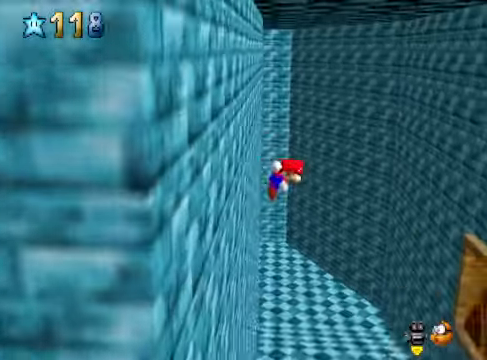
{"buttons": [], "left_stick": "up-right", "right_stick": "center", "events": [[34, "A", "up"]]}